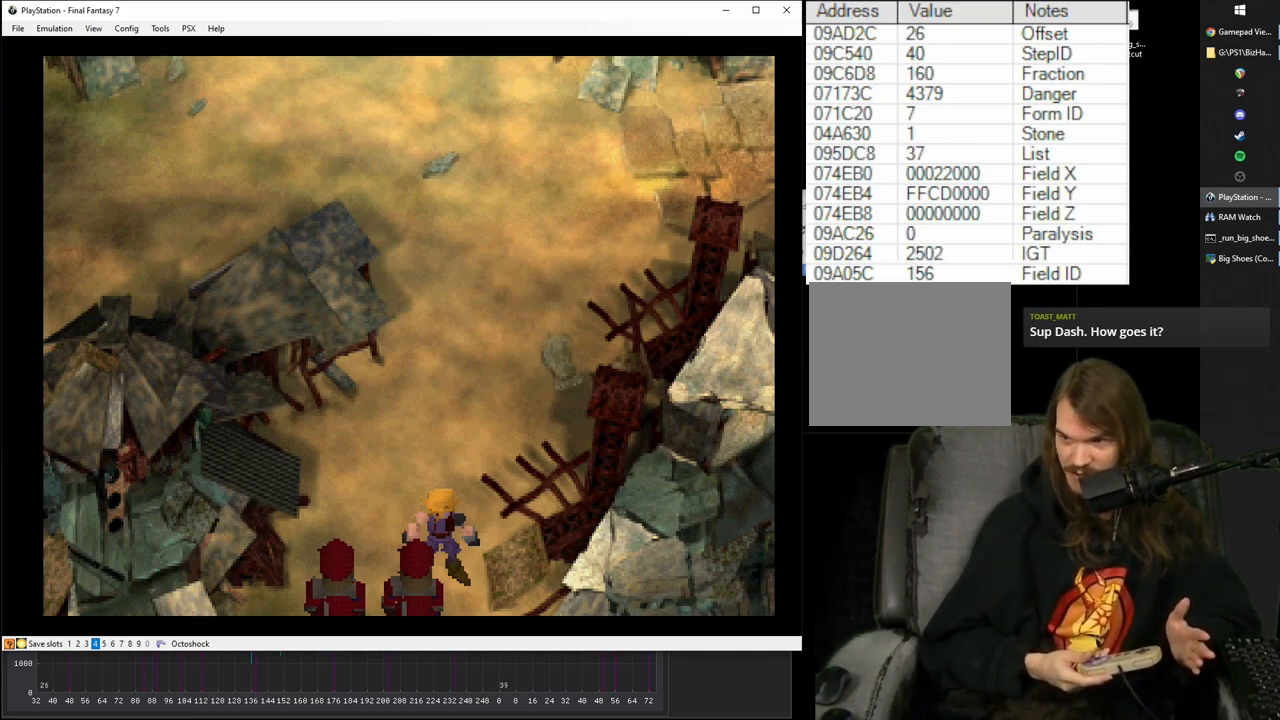
Gameplay with a controller (PlayStation layout); each line is a JSON object with the inputs held at the frame after it. "events" lists button and stick changes between this image and that frame as [ms after this image, input, new state], when the widget could be followed in between. Not read: L3 R3 left_stick right_stick.
{"buttons": ["CROSS", "DPAD_RIGHT"], "events": [[367, "CROSS", "down"], [400, "DPAD_RIGHT", "down"]]}
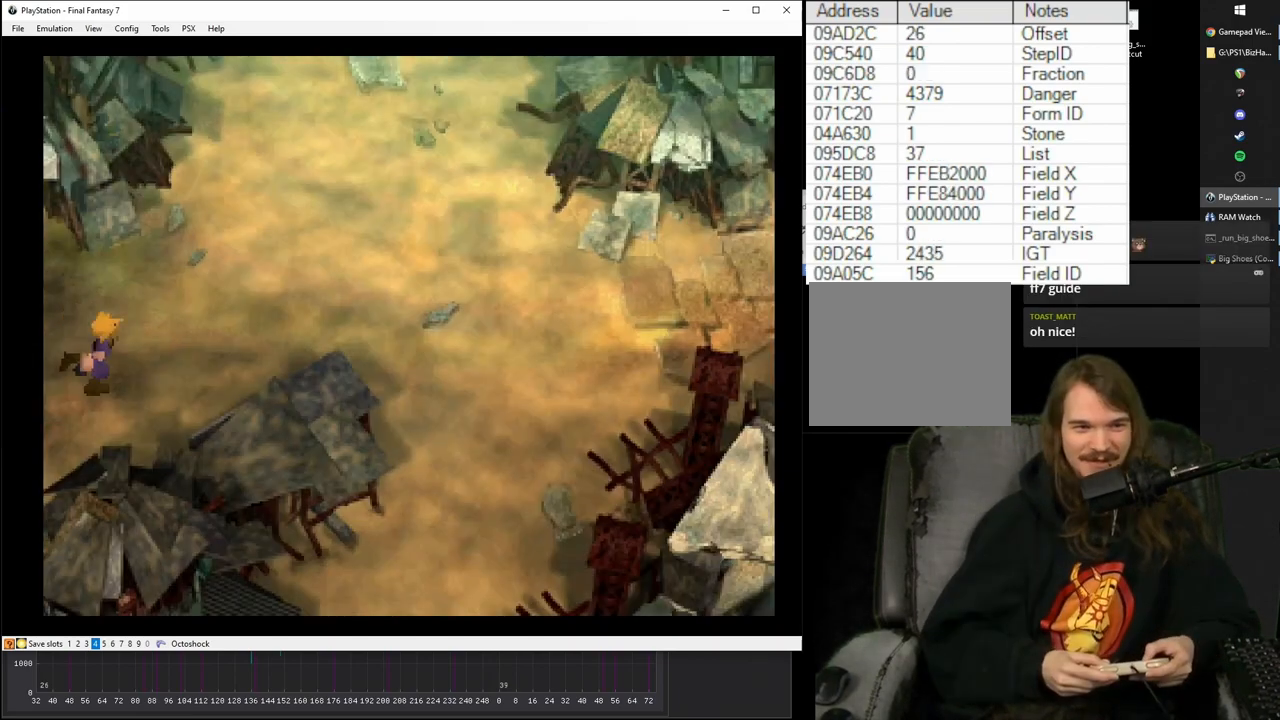
{"buttons": ["CROSS", "DPAD_RIGHT"], "events": []}
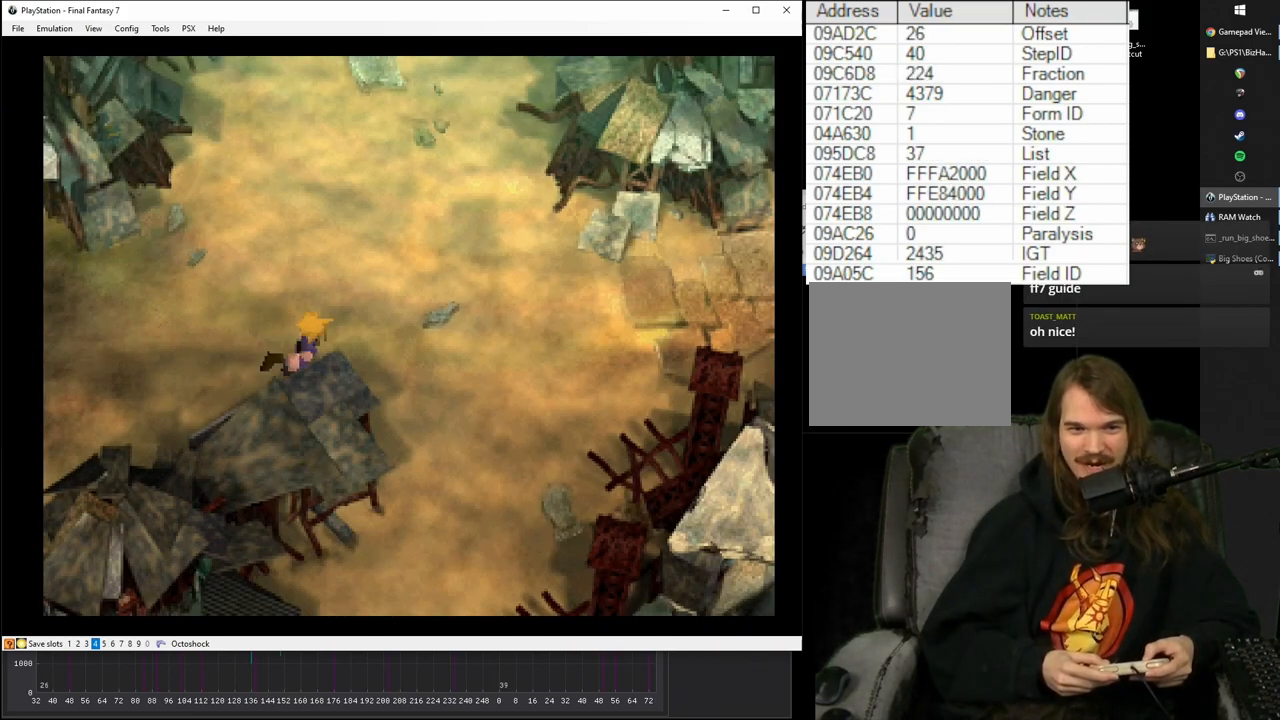
{"buttons": ["CROSS"], "events": [[317, "DPAD_RIGHT", "up"]]}
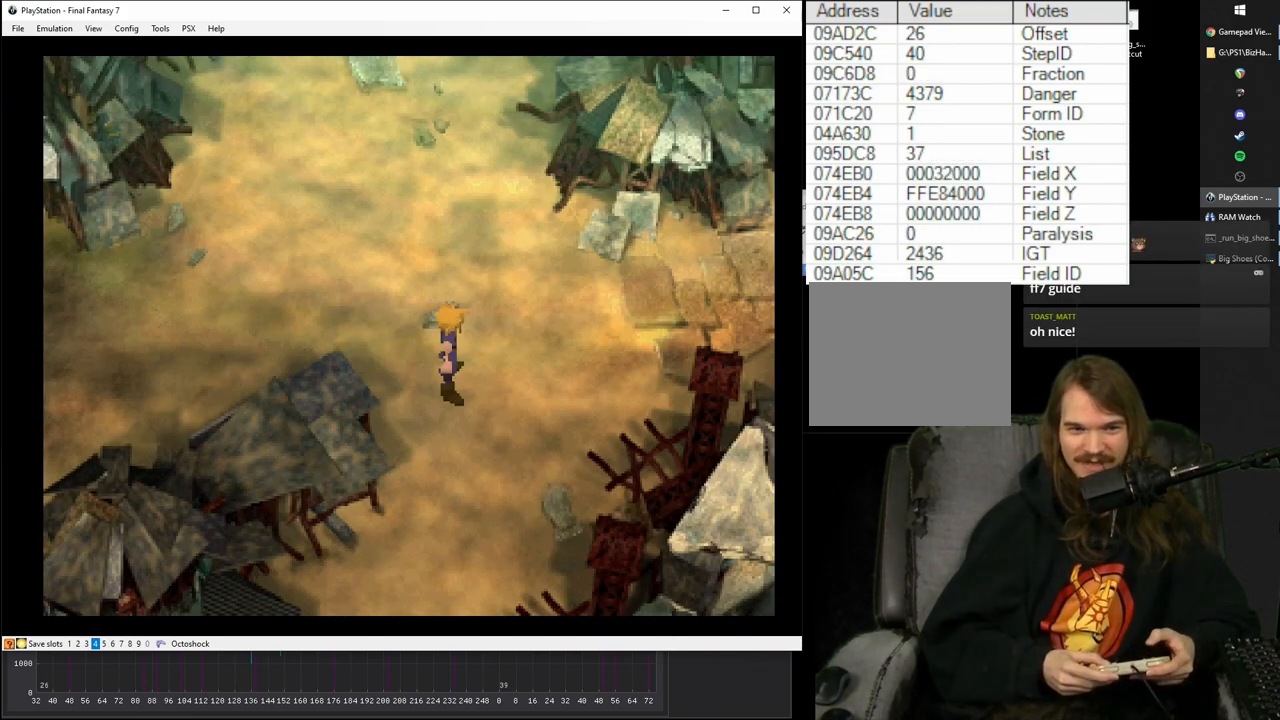
{"buttons": ["CROSS"], "events": [[367, "DPAD_LEFT", "down"], [500, "DPAD_LEFT", "up"]]}
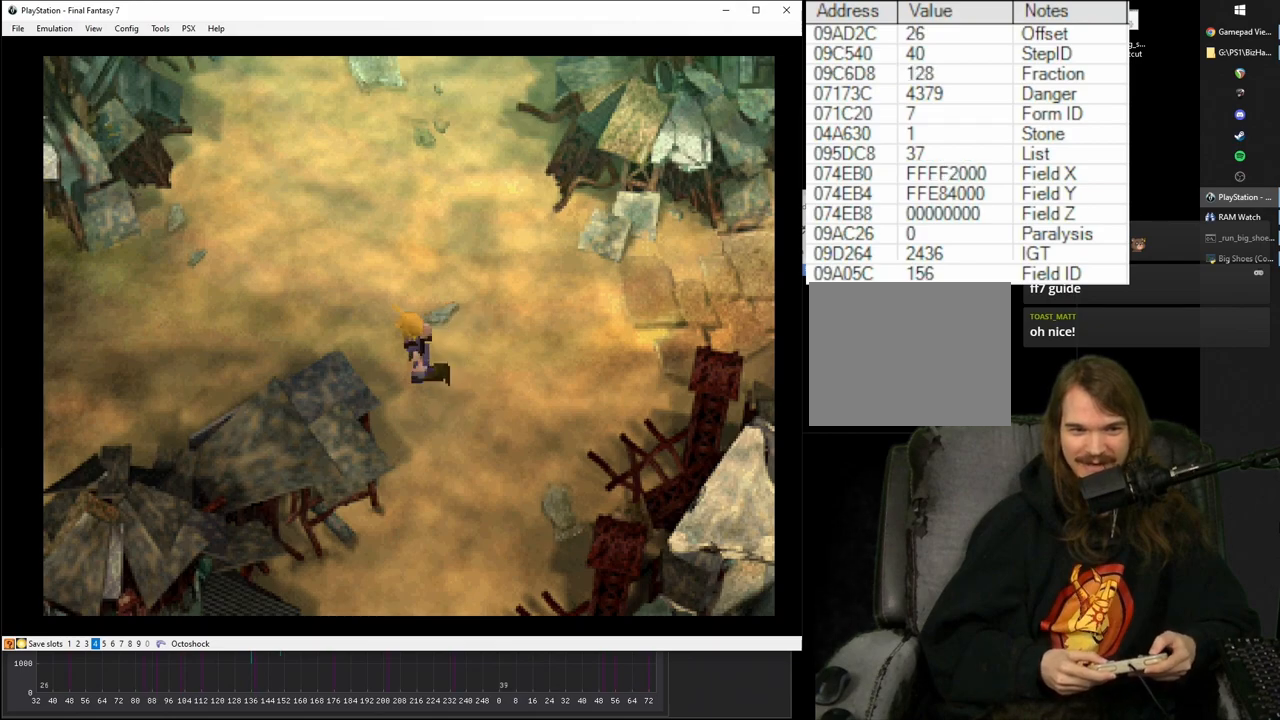
{"buttons": ["CROSS"], "events": [[250, "DPAD_RIGHT", "down"], [350, "DPAD_RIGHT", "up"]]}
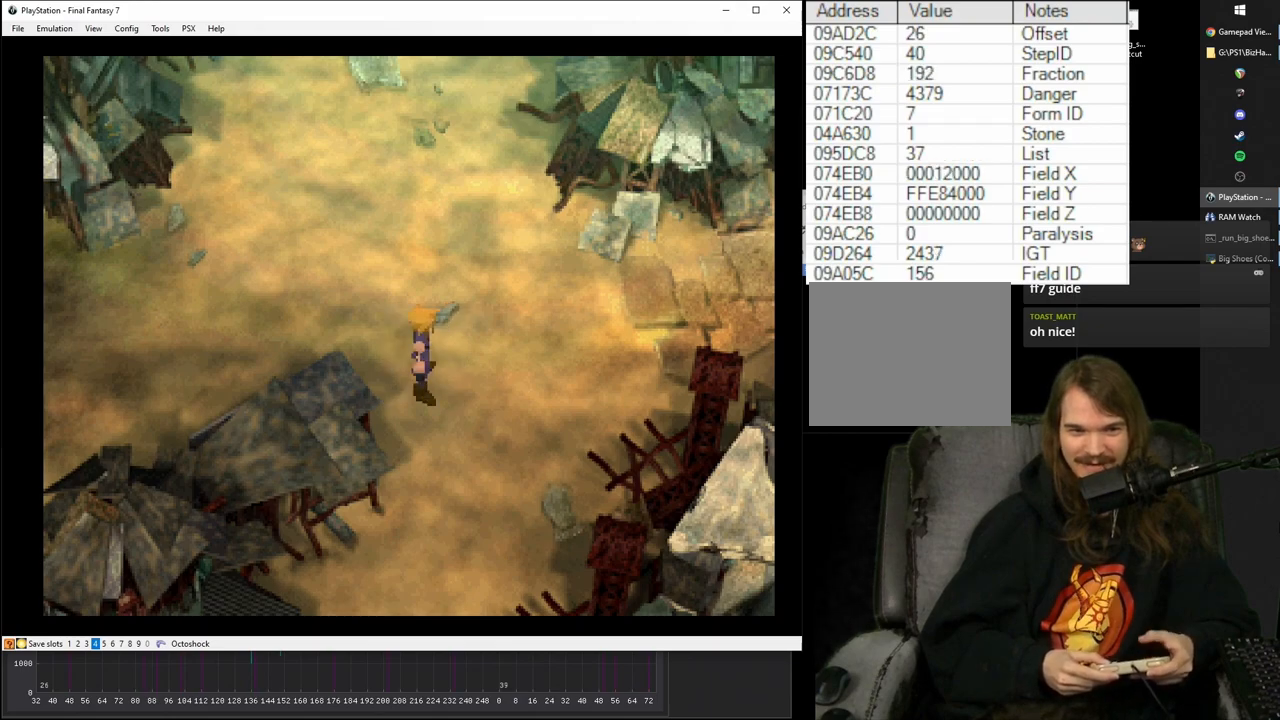
{"buttons": ["CROSS"], "events": [[367, "DPAD_RIGHT", "down"], [417, "DPAD_RIGHT", "up"]]}
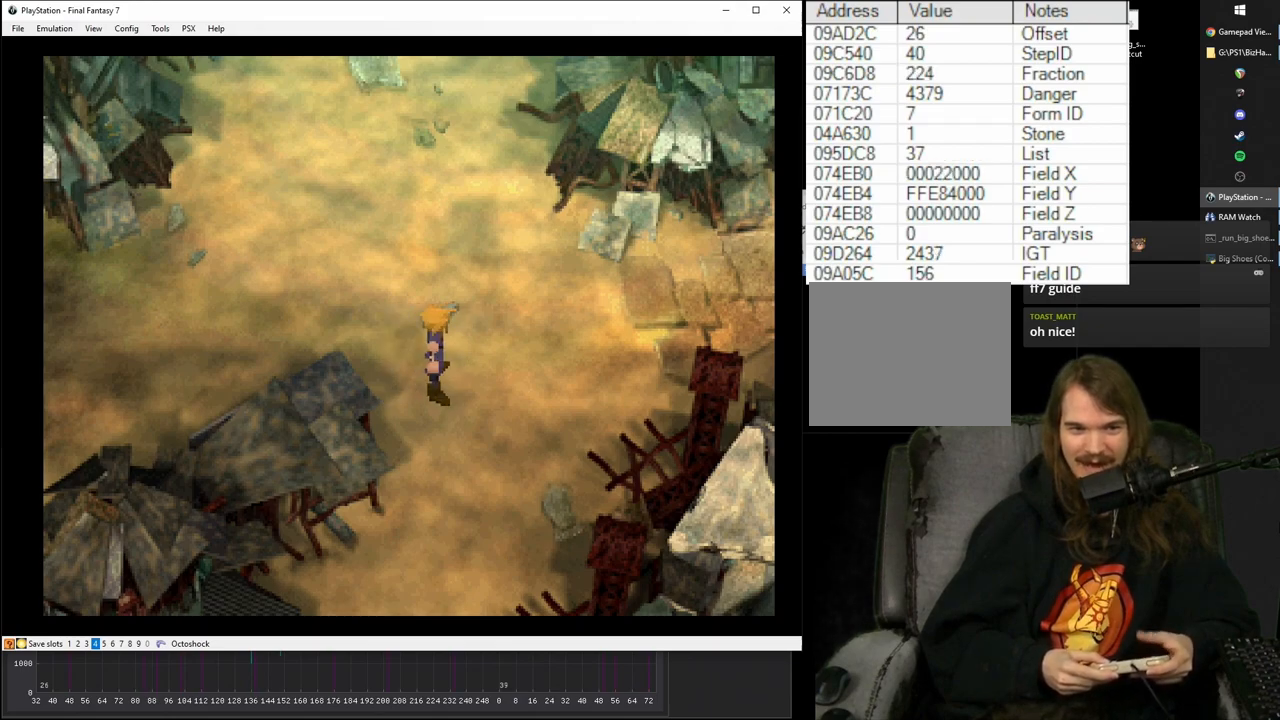
{"buttons": ["CROSS"], "events": []}
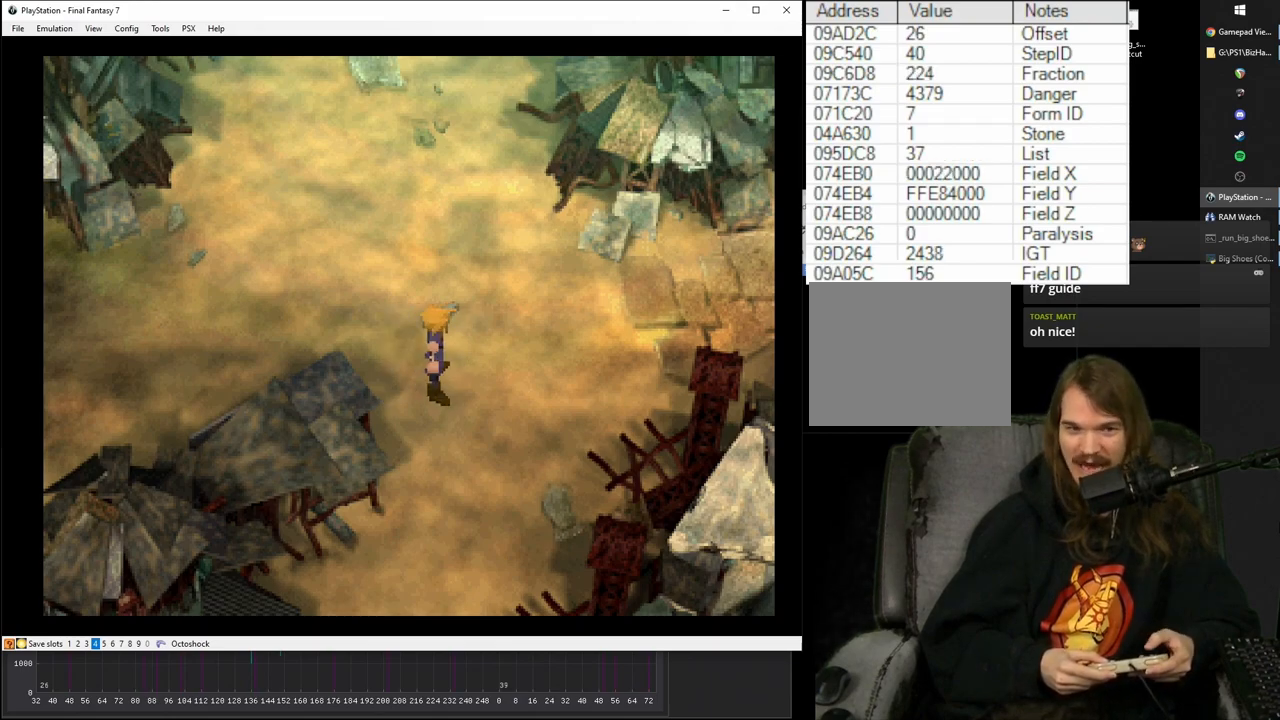
{"buttons": ["CROSS"], "events": []}
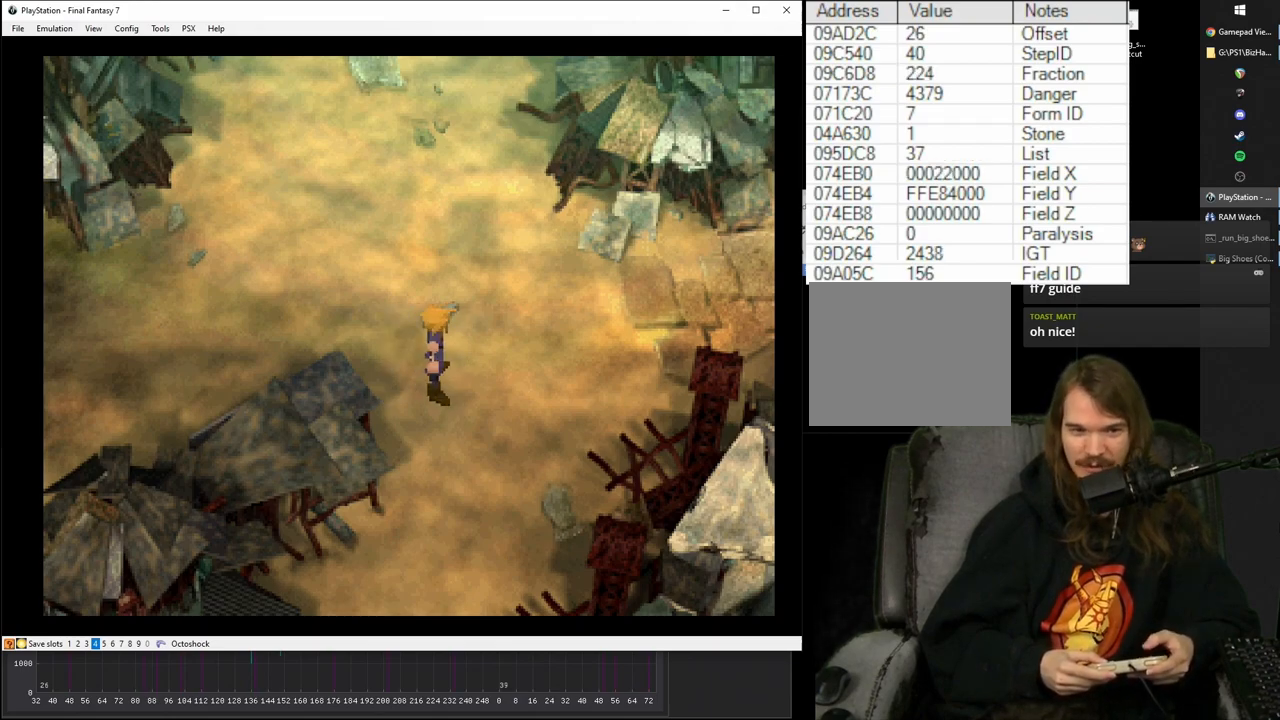
{"buttons": ["CROSS"], "events": []}
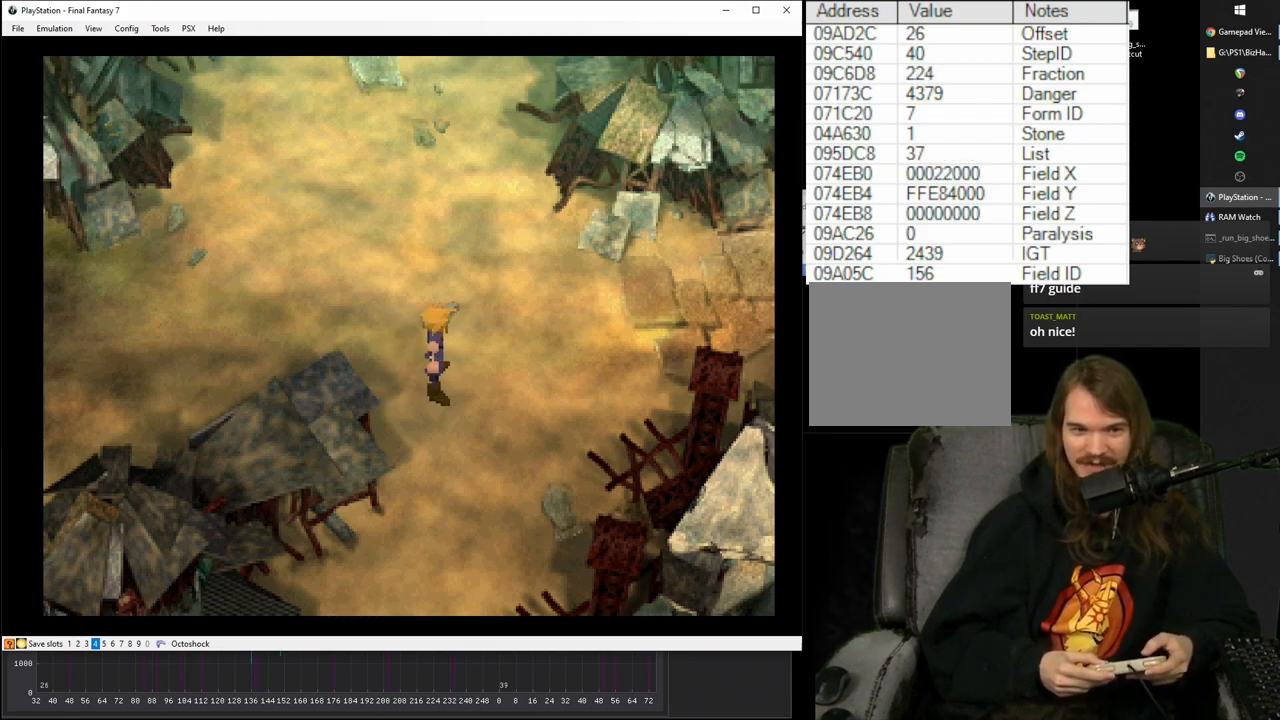
{"buttons": ["CROSS"], "events": []}
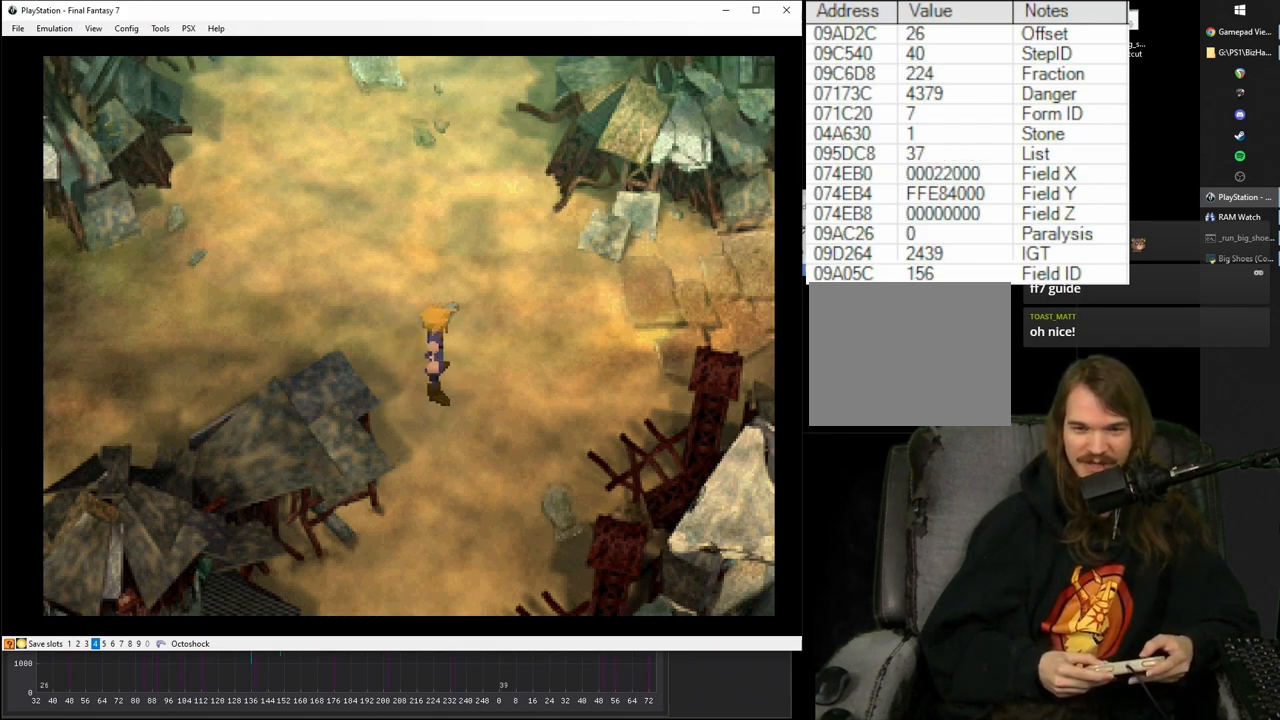
{"buttons": ["CROSS"], "events": []}
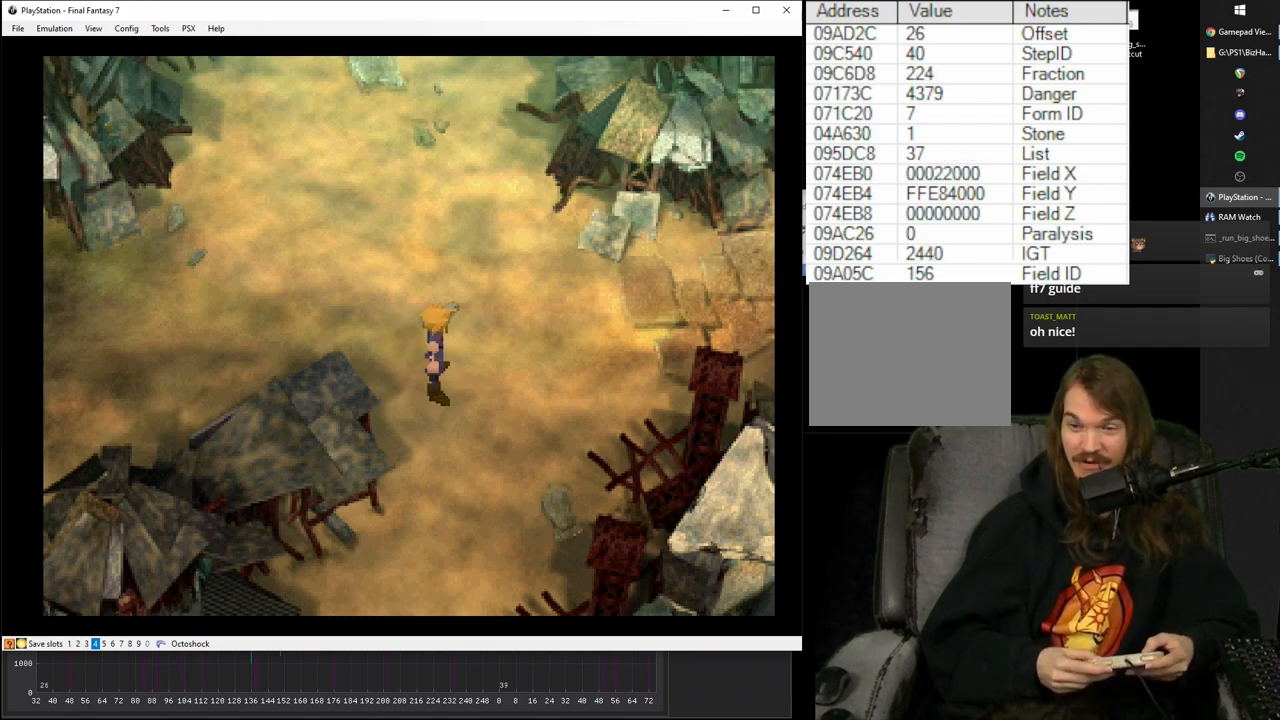
{"buttons": ["CROSS", "DPAD_DOWN"], "events": [[383, "DPAD_DOWN", "down"]]}
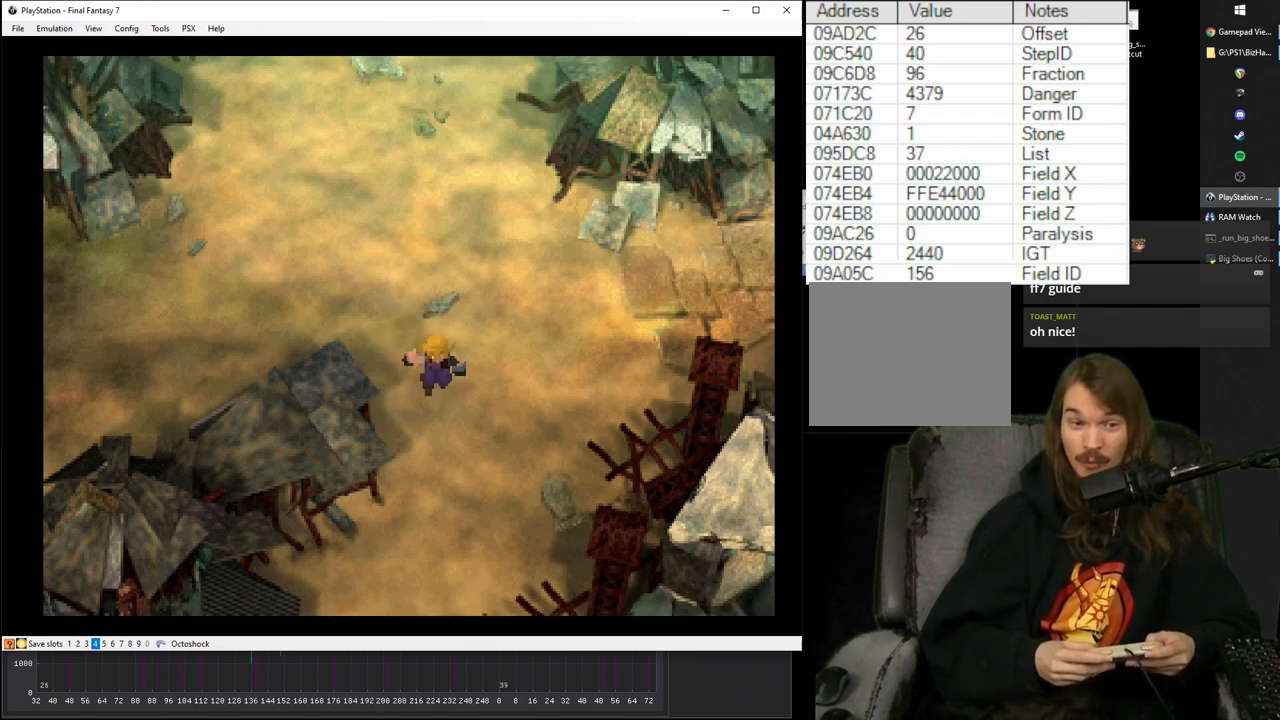
{"buttons": ["CROSS", "DPAD_DOWN"], "events": []}
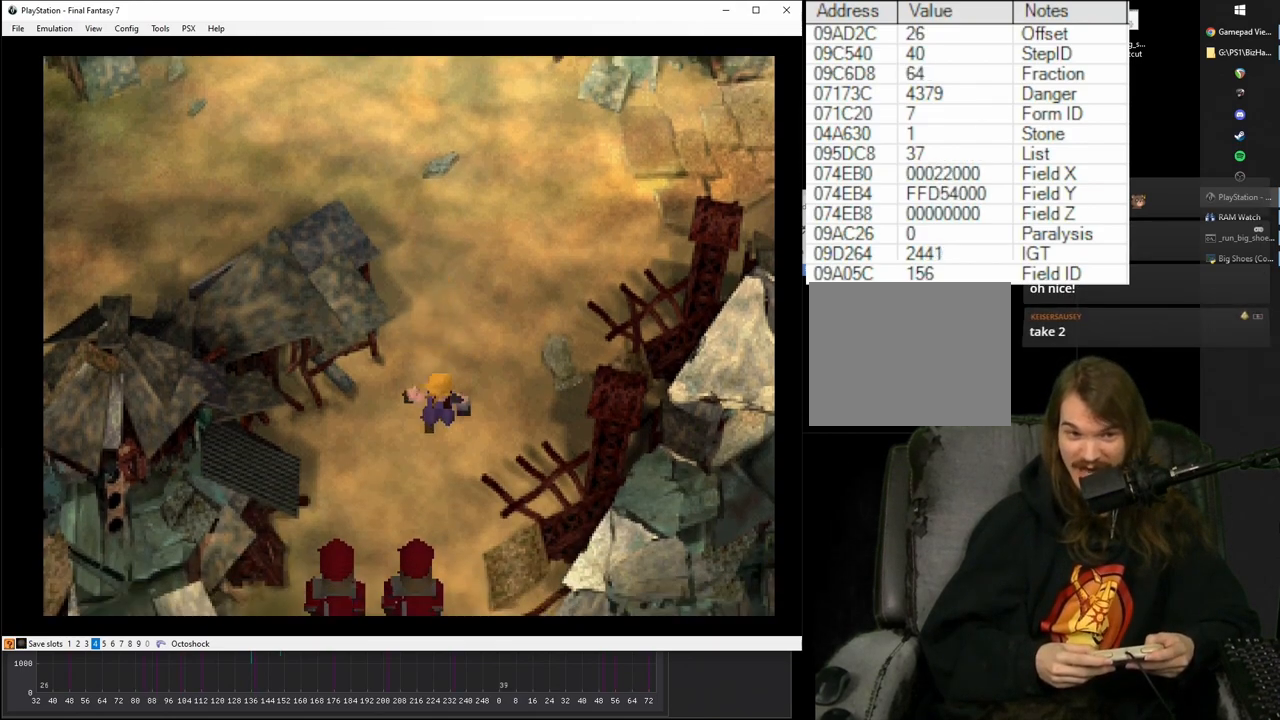
{"buttons": ["CROSS", "DPAD_DOWN"], "events": []}
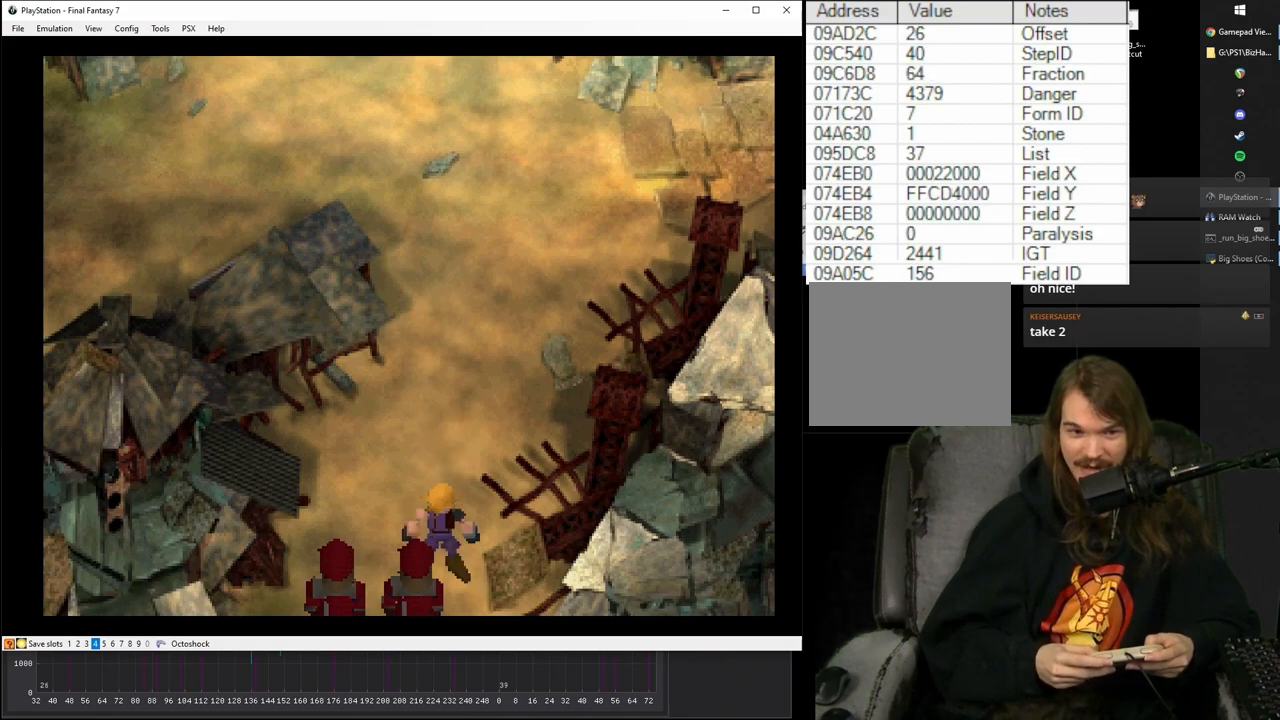
{"buttons": ["CROSS", "DPAD_DOWN"], "events": []}
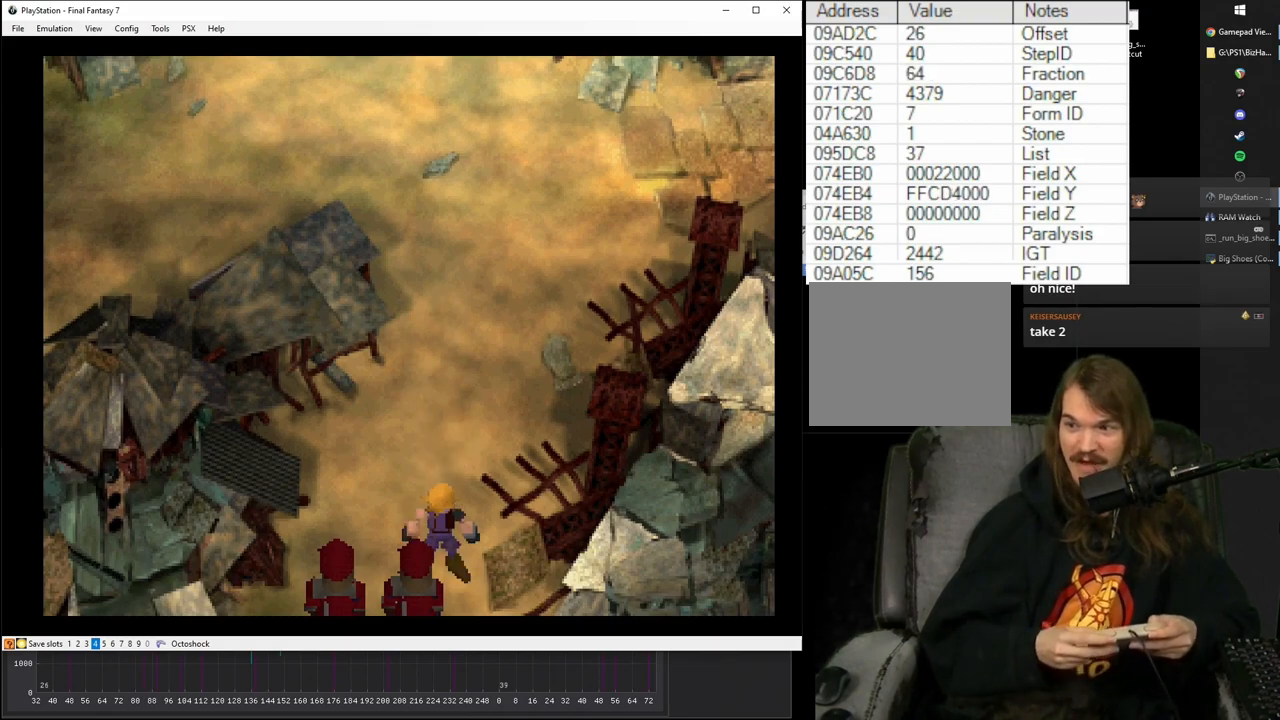
{"buttons": ["DPAD_DOWN"], "events": [[417, "CROSS", "up"]]}
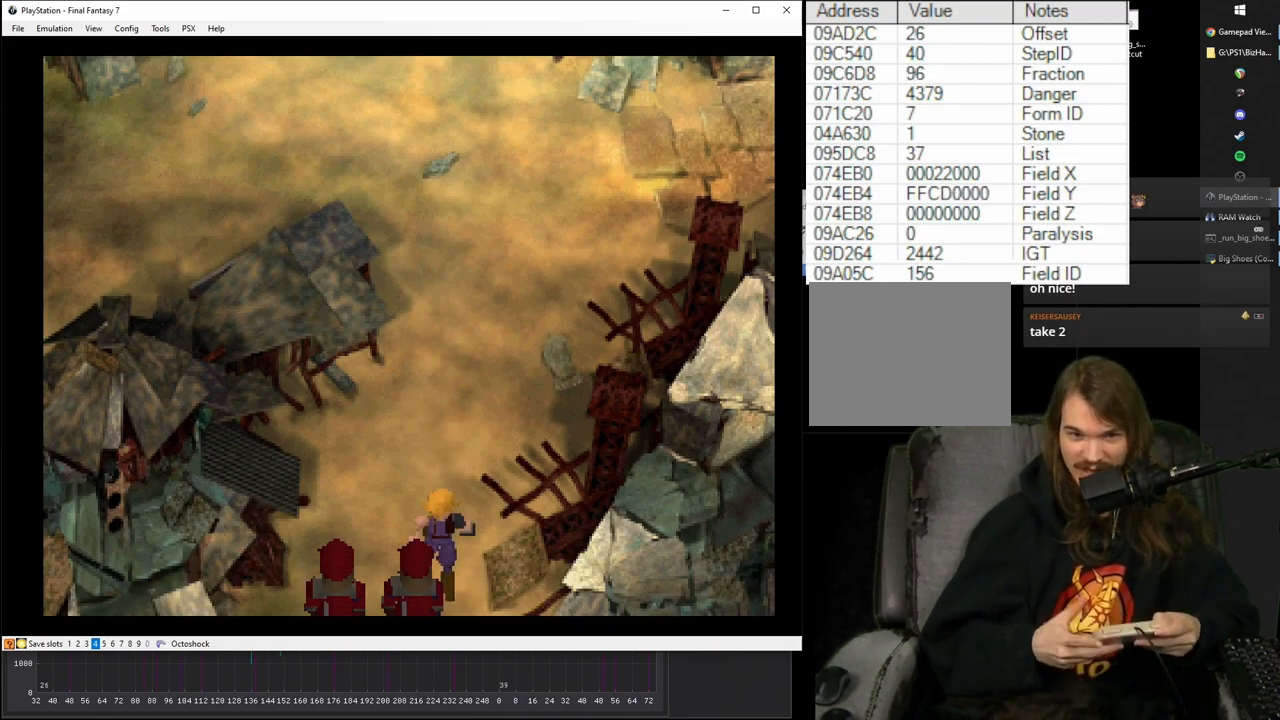
{"buttons": ["DPAD_DOWN"], "events": []}
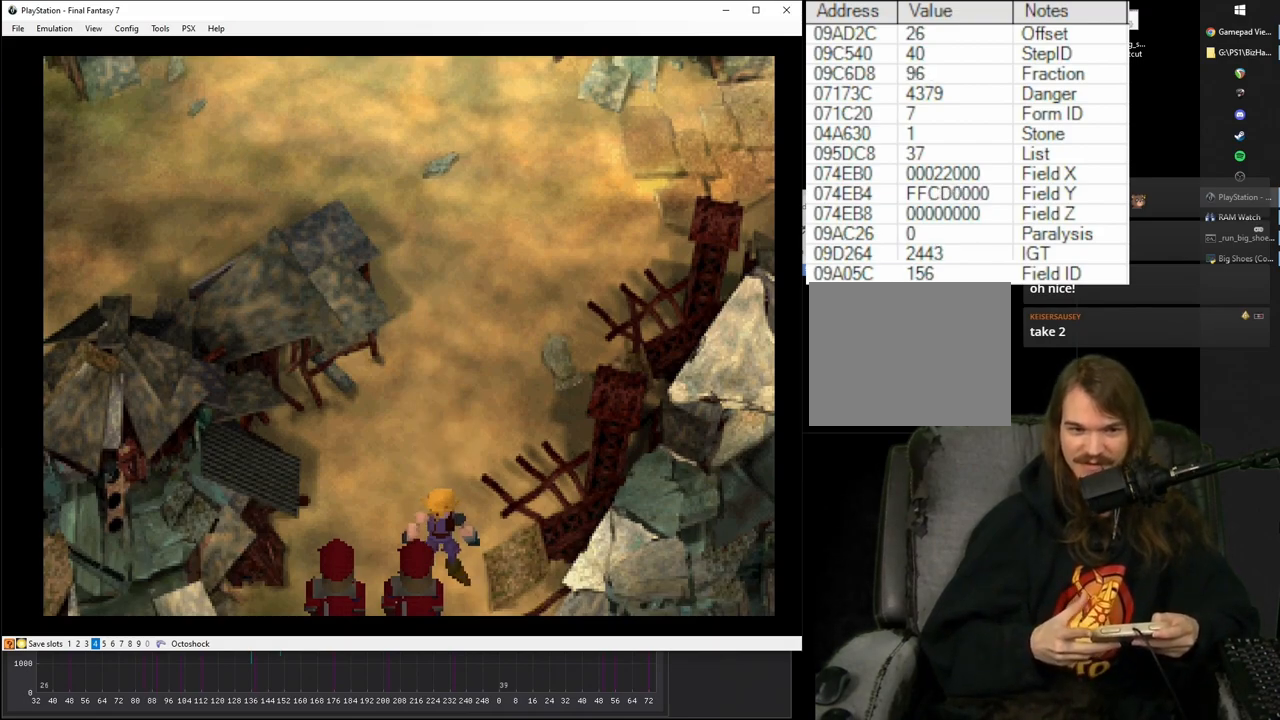
{"buttons": ["DPAD_DOWN"], "events": []}
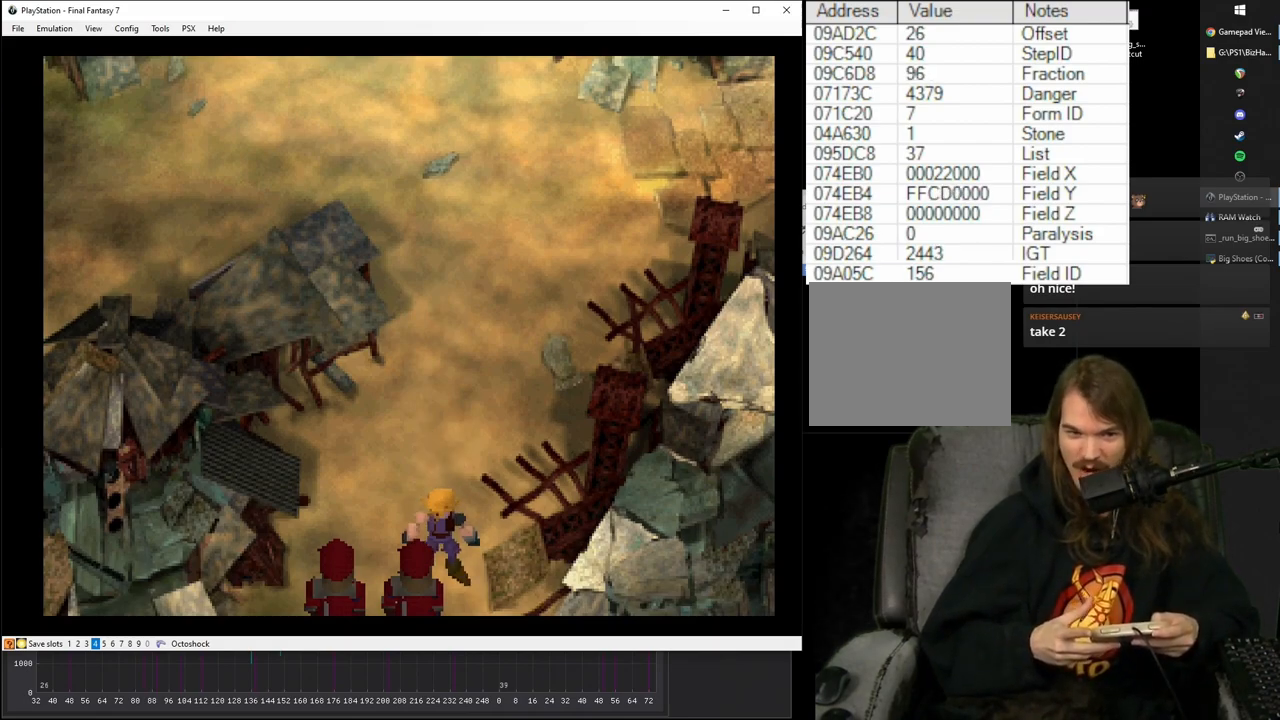
{"buttons": ["DPAD_DOWN"], "events": []}
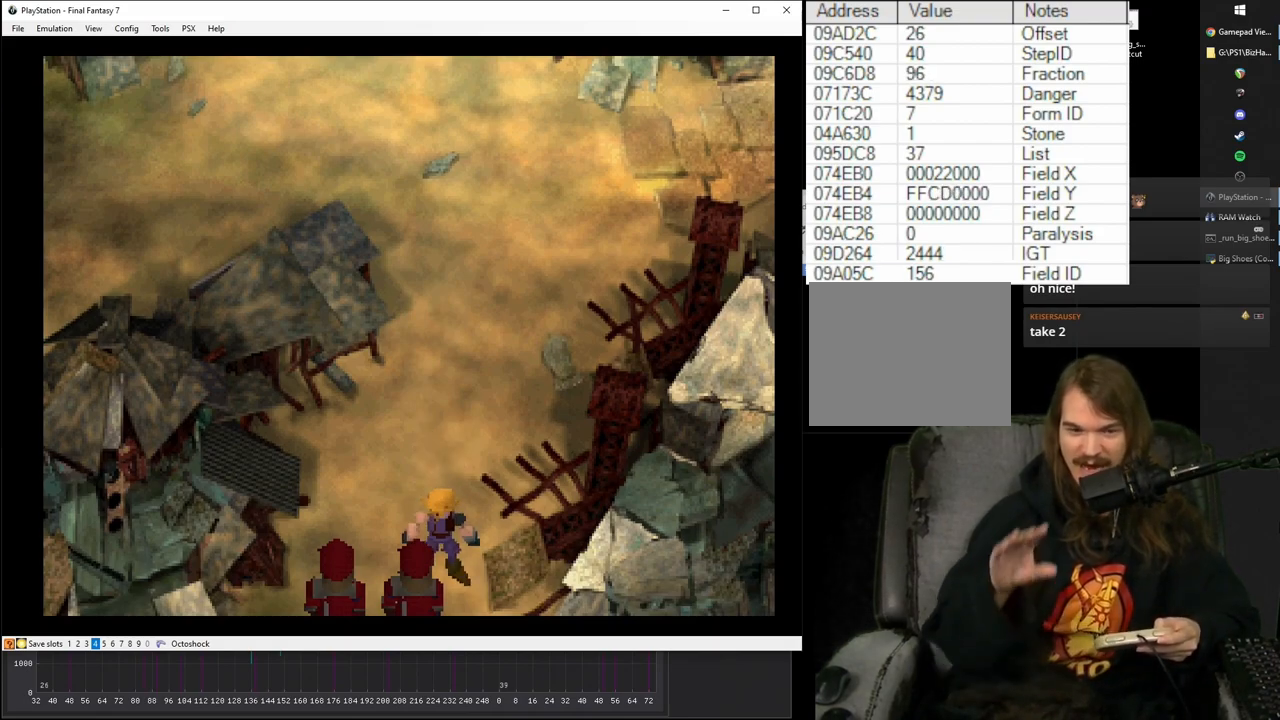
{"buttons": ["DPAD_DOWN"], "events": []}
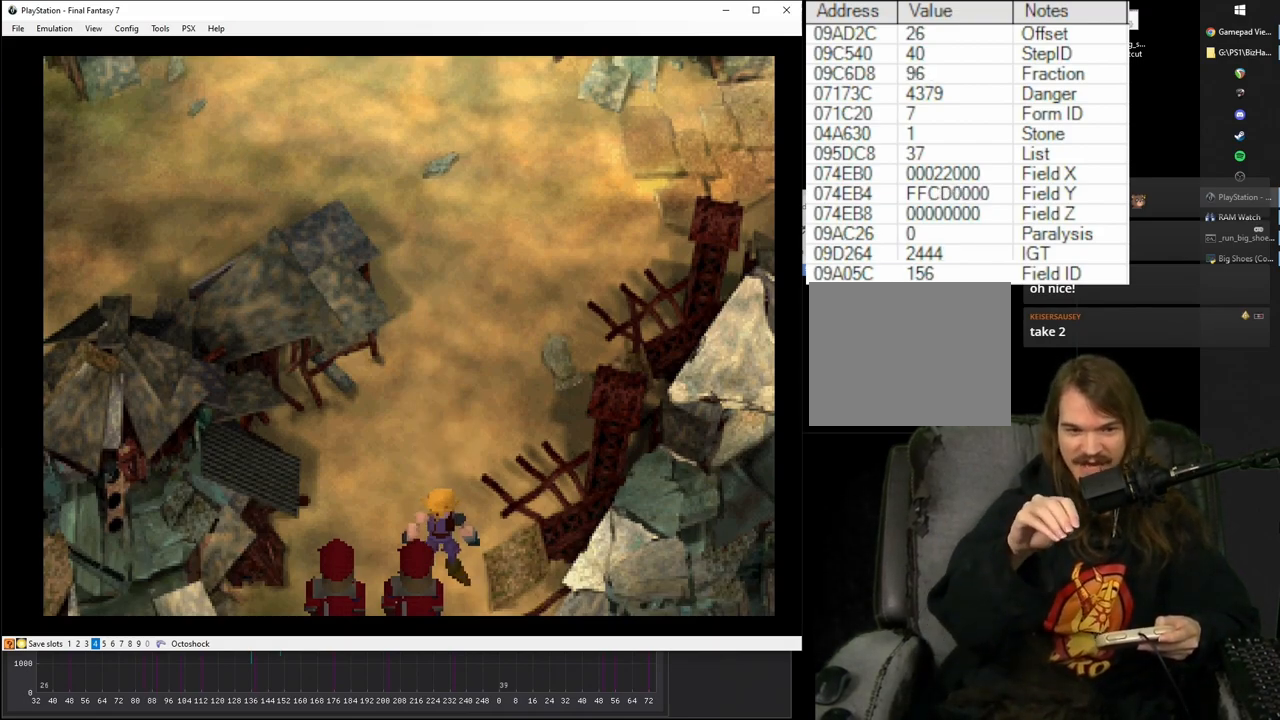
{"buttons": ["DPAD_DOWN"], "events": []}
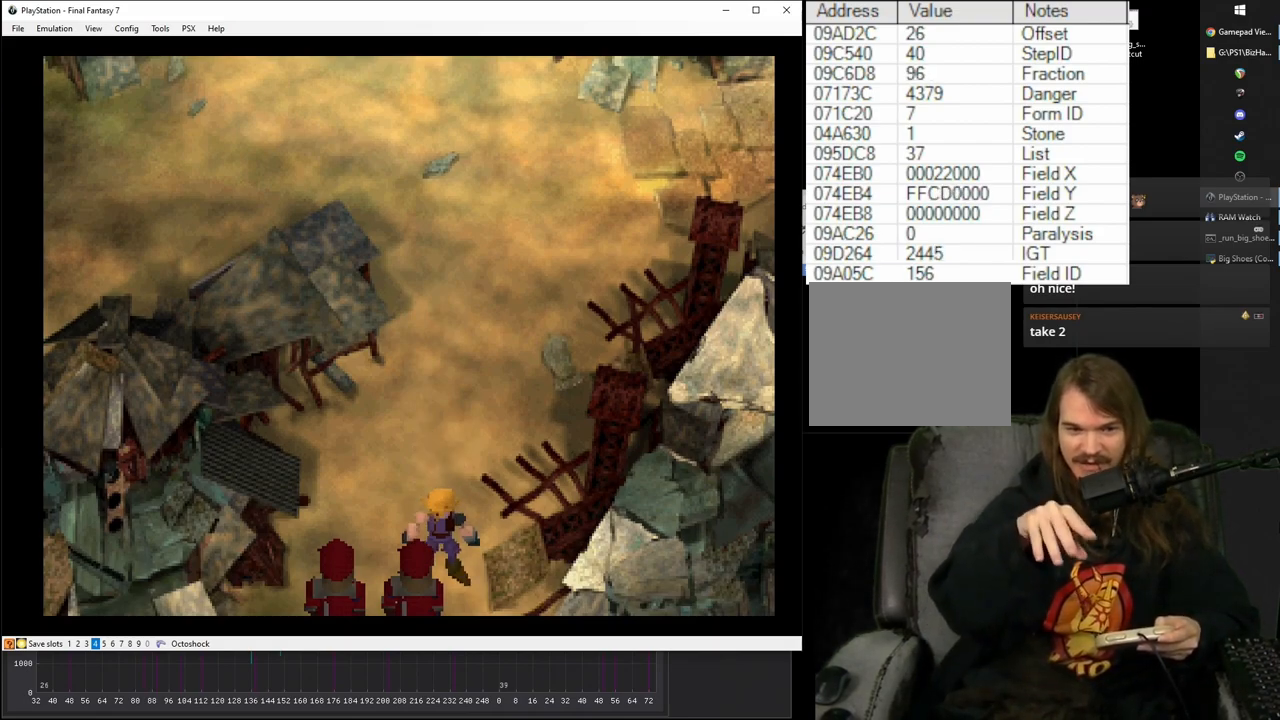
{"buttons": ["DPAD_DOWN"], "events": []}
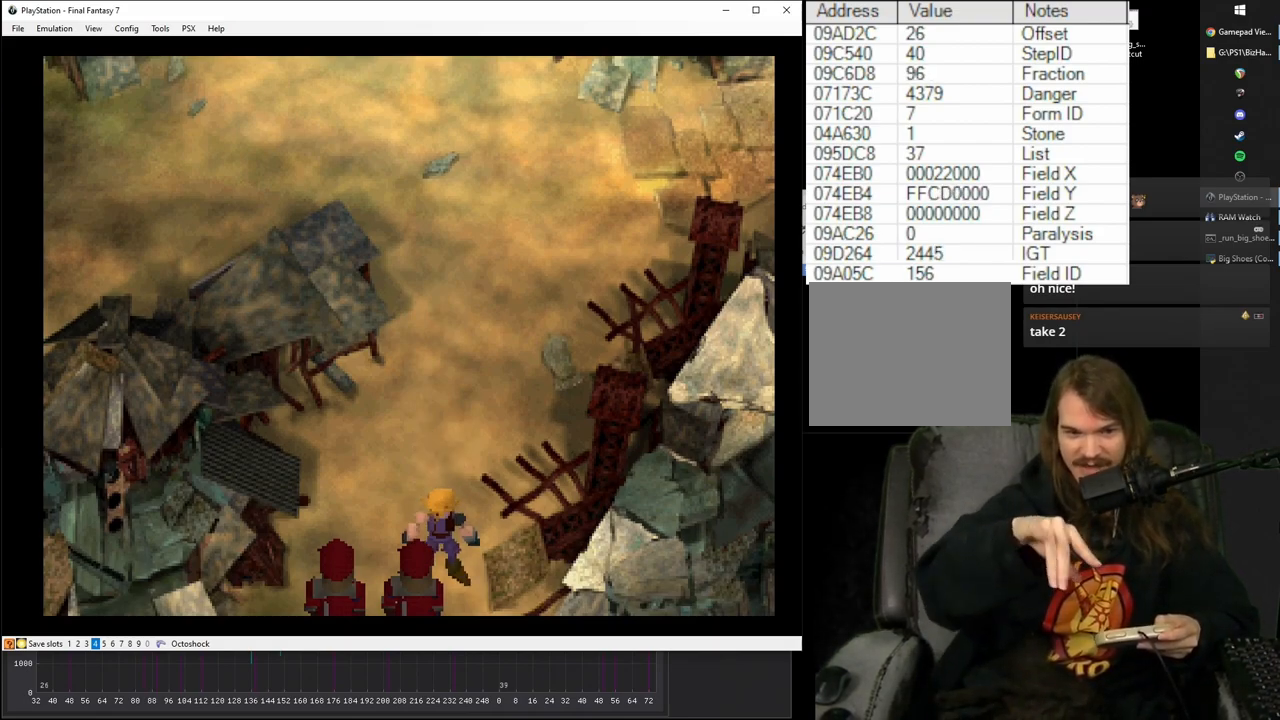
{"buttons": ["DPAD_DOWN"], "events": []}
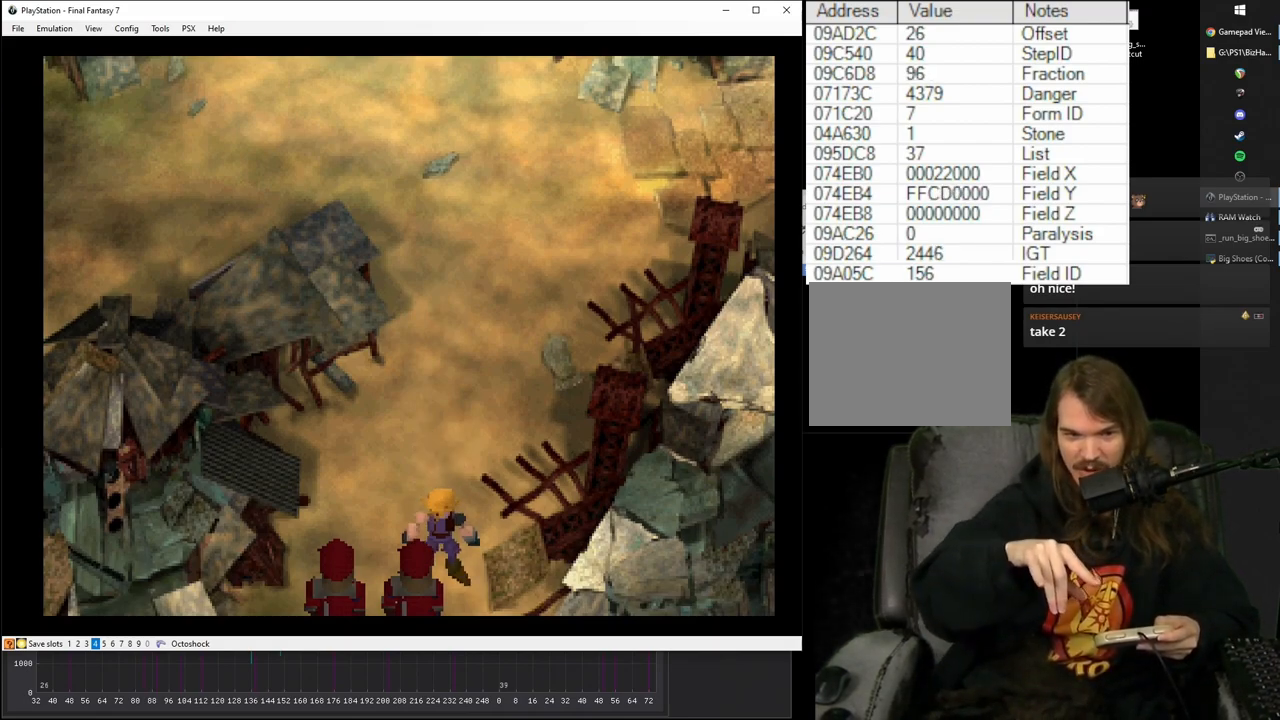
{"buttons": ["DPAD_DOWN"], "events": []}
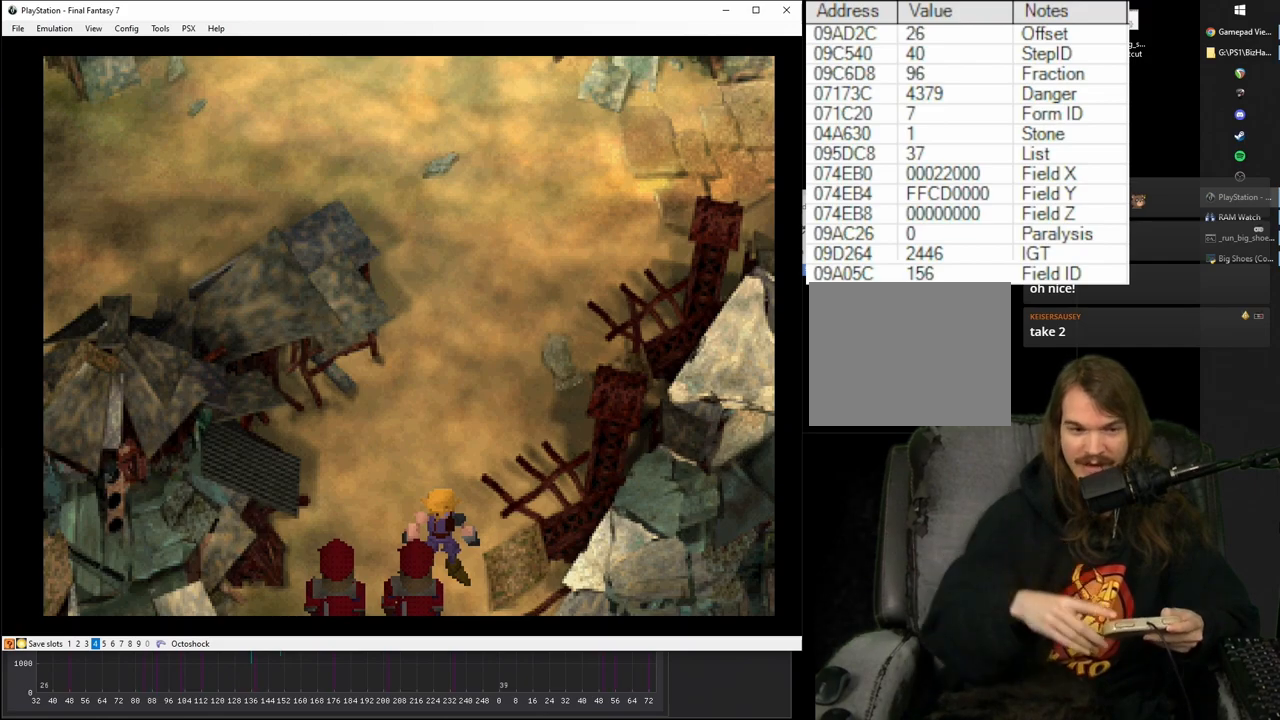
{"buttons": ["DPAD_DOWN"], "events": []}
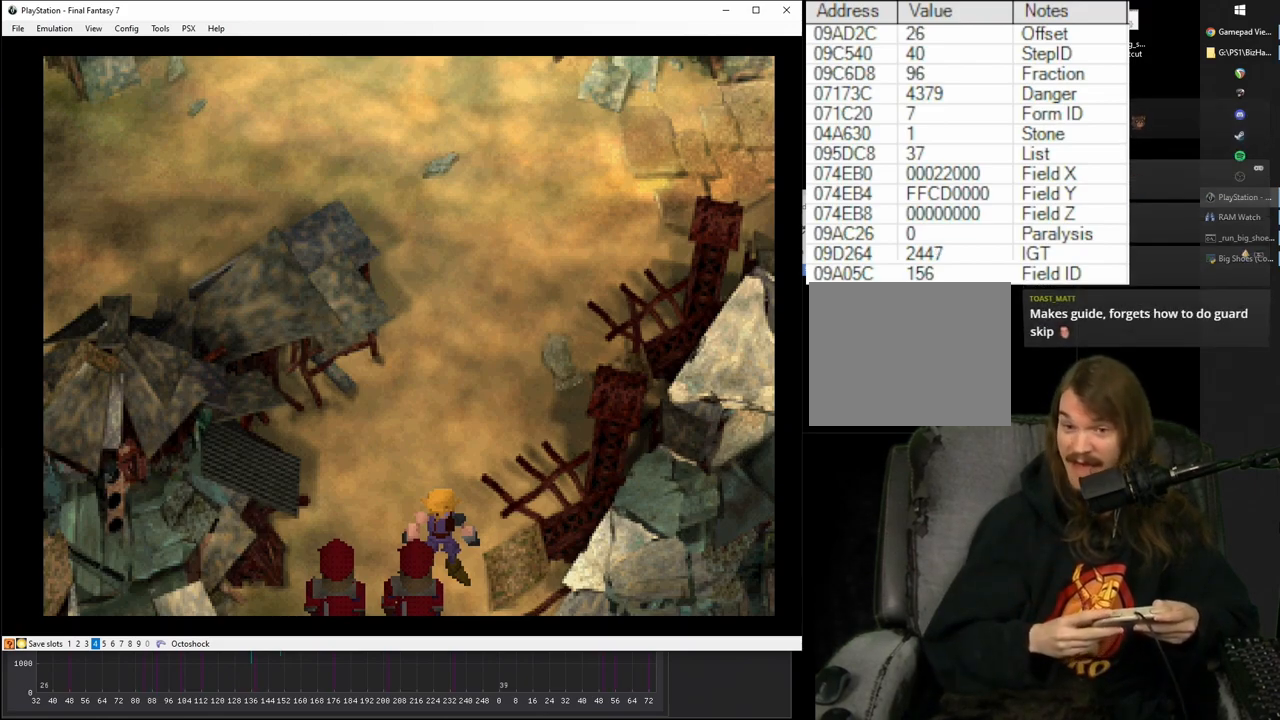
{"buttons": ["DPAD_DOWN"], "events": []}
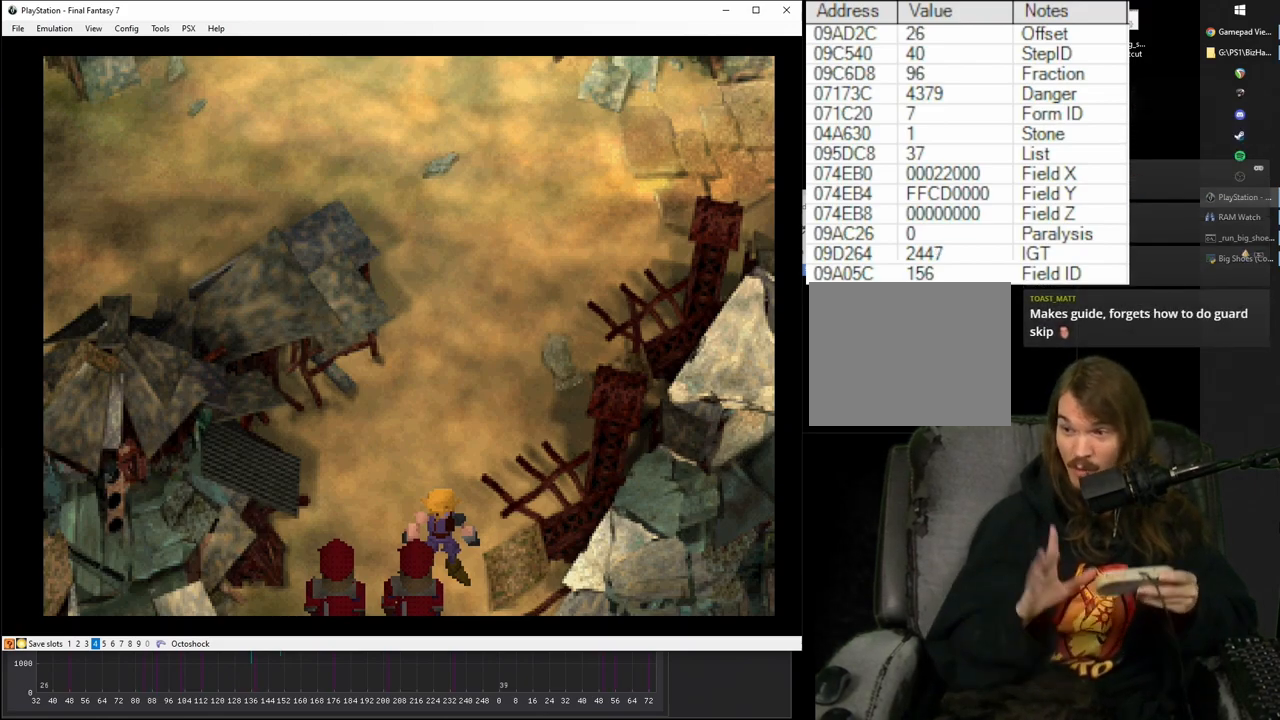
{"buttons": ["DPAD_DOWN"], "events": []}
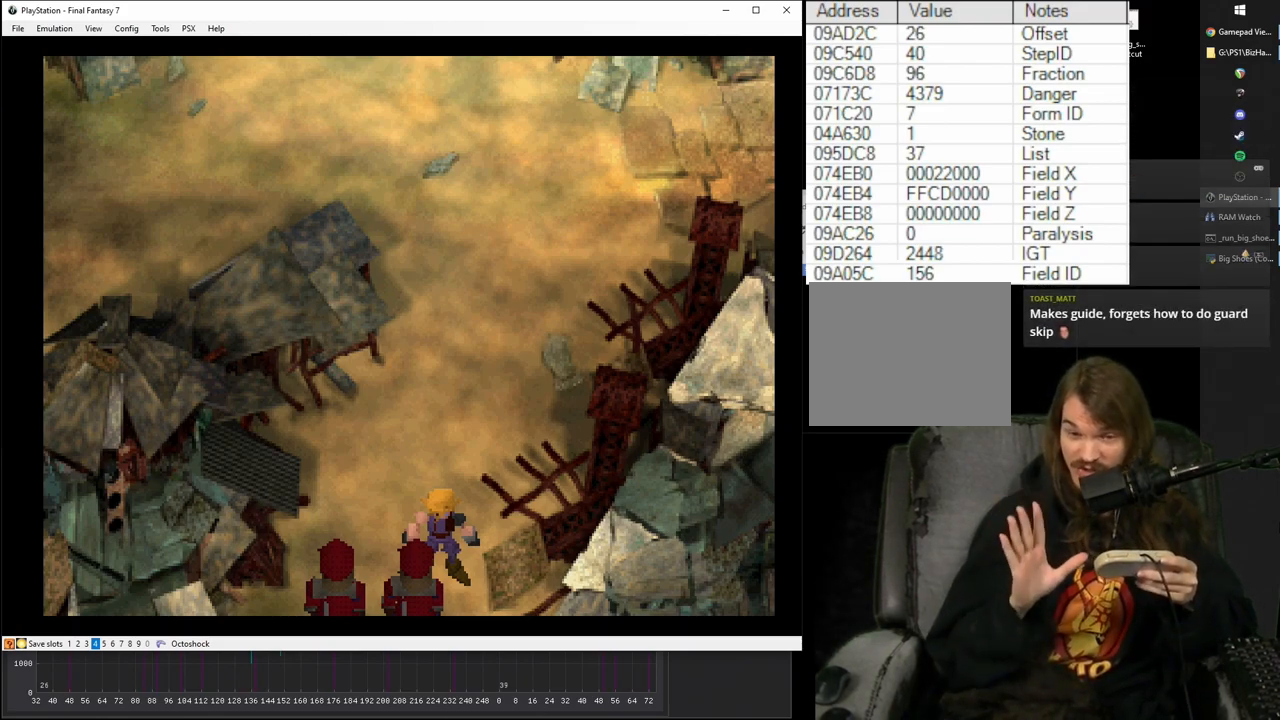
{"buttons": ["DPAD_DOWN"], "events": []}
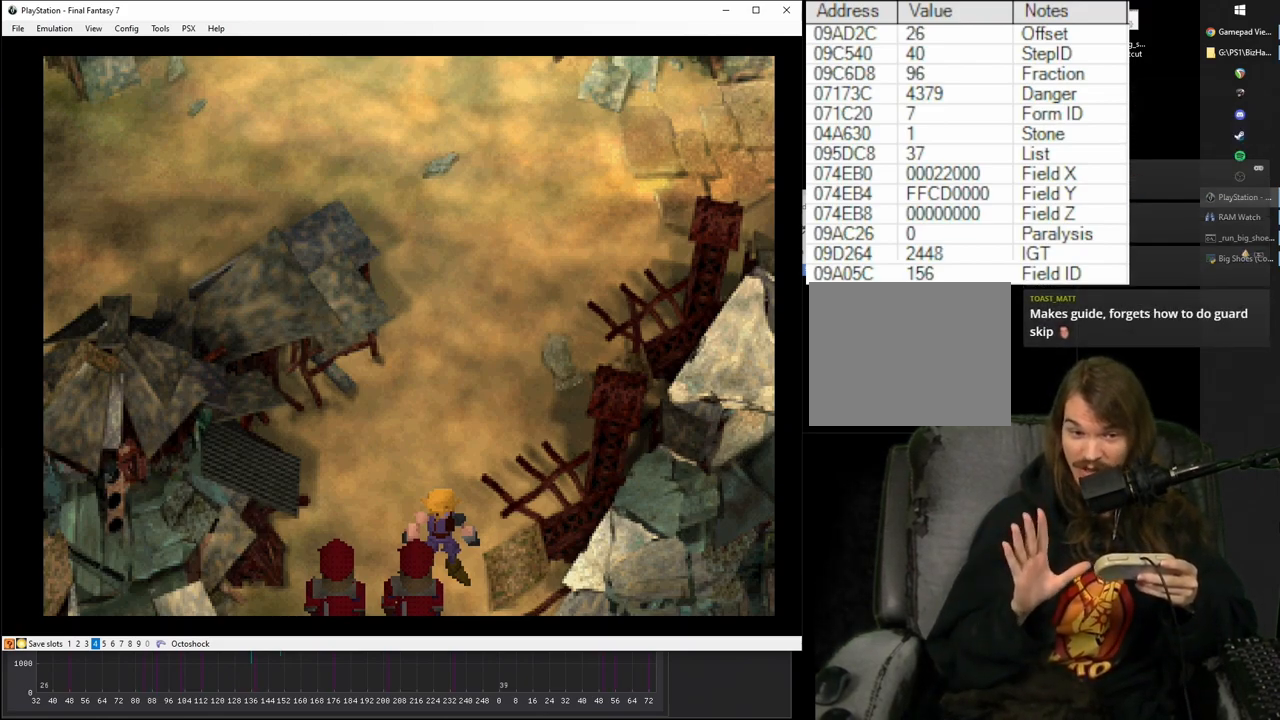
{"buttons": ["DPAD_DOWN"], "events": []}